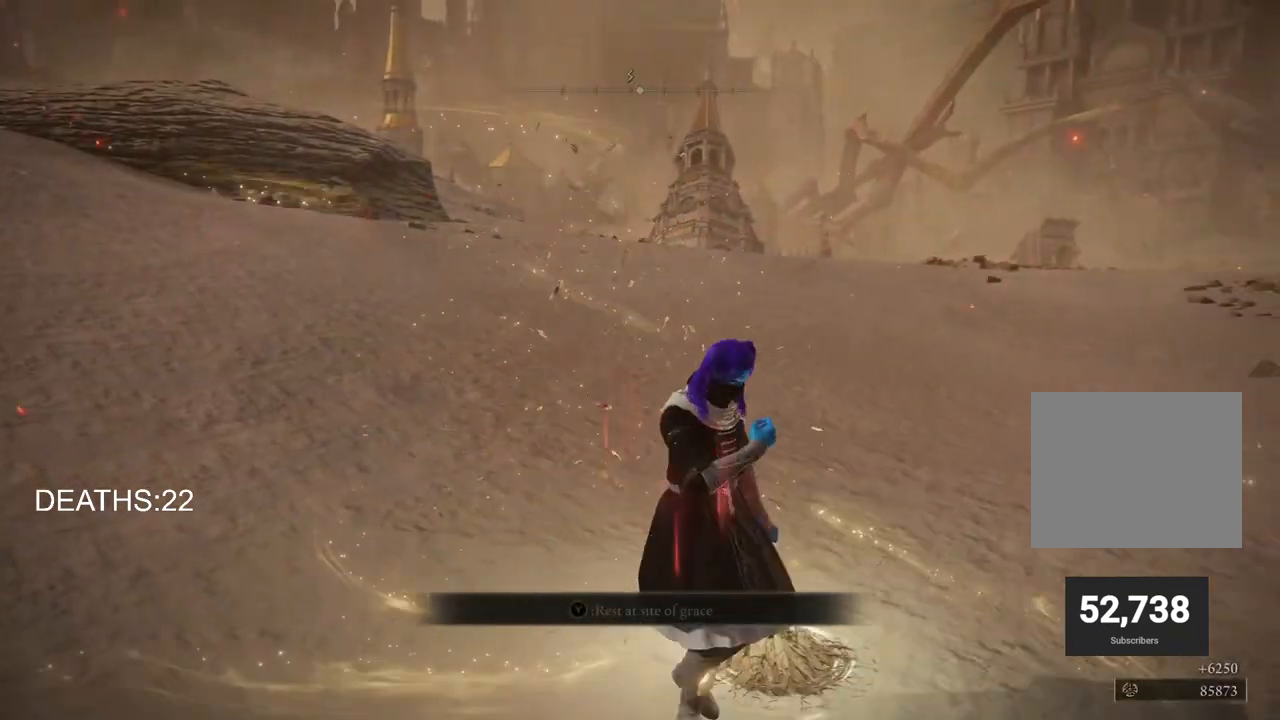
Gameplay with a controller (PlayStation layout); each line is a JSON object with the inputs held at the frame after it. "events" lists button and stick changes between this image and that frame as [ms after this image, input, new state], when the widget could be followed in between.
{"buttons": [], "left_stick": "down-right", "right_stick": "center", "events": [[367, "TRIANGLE", "down"], [500, "TRIANGLE", "up"]]}
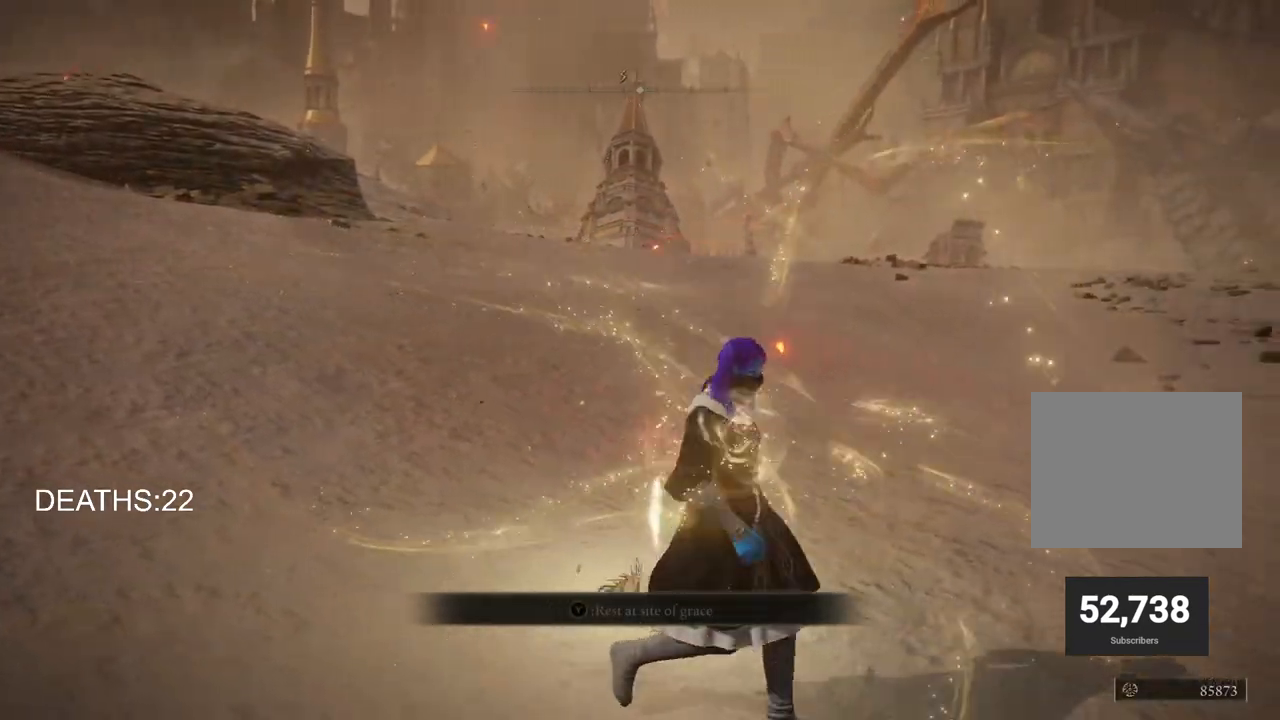
{"buttons": [], "left_stick": "up-left", "right_stick": "center", "events": [[33, "left_stick", "right"], [50, "TRIANGLE", "down"], [150, "TRIANGLE", "up"], [150, "left_stick", "up-right"], [233, "TRIANGLE", "down"], [317, "TRIANGLE", "up"], [350, "left_stick", "up-left"], [400, "TRIANGLE", "down"], [483, "TRIANGLE", "up"]]}
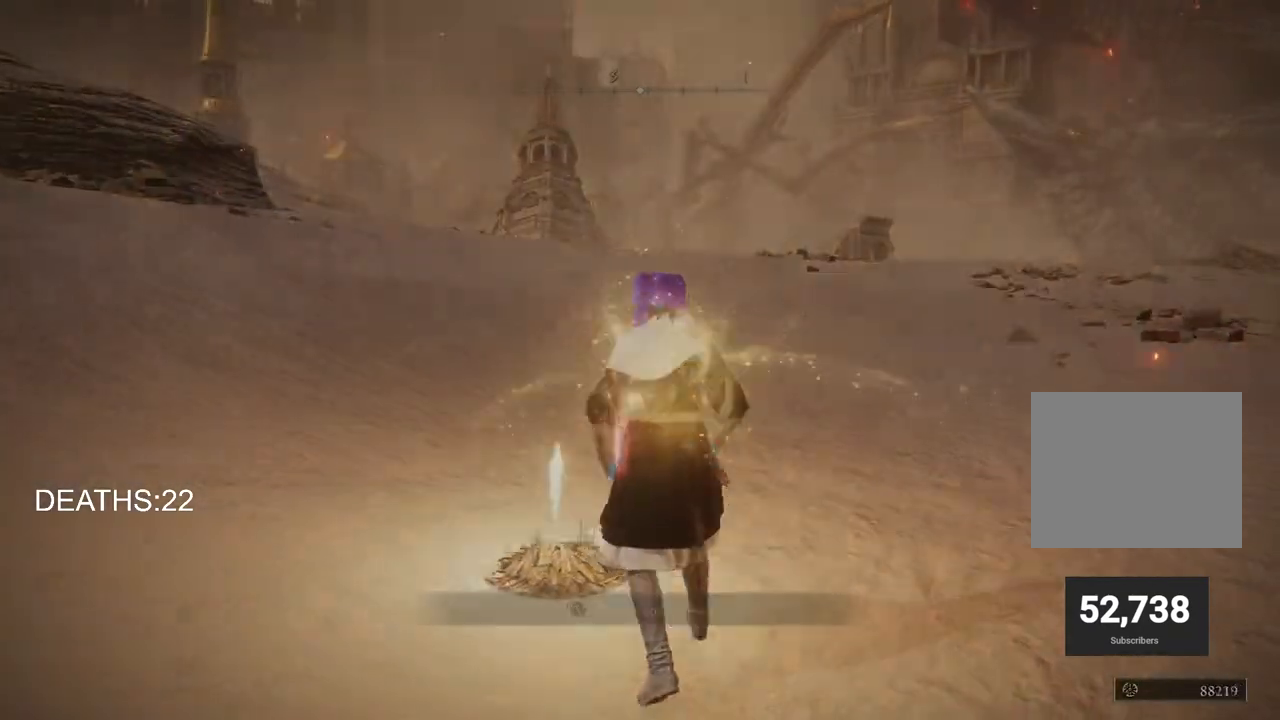
{"buttons": [], "left_stick": "center", "right_stick": "center", "events": [[67, "TRIANGLE", "down"], [150, "TRIANGLE", "up"], [450, "left_stick", "center"]]}
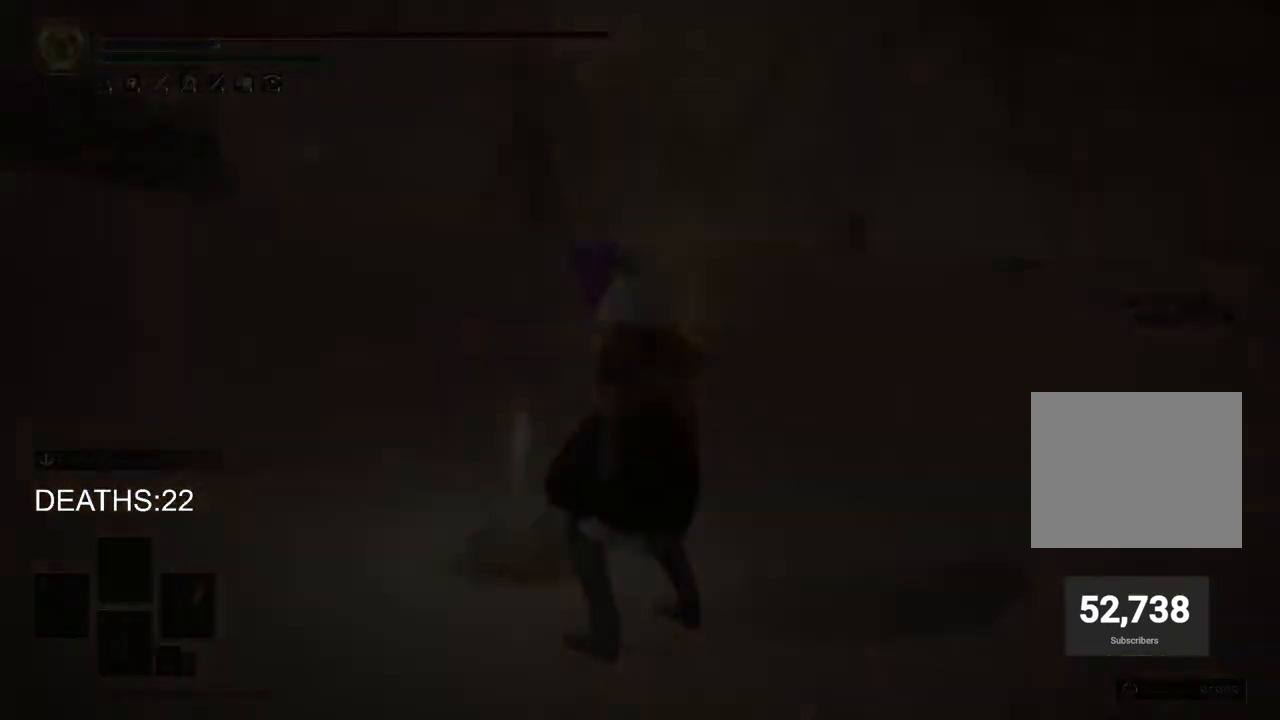
{"buttons": [], "left_stick": "center", "right_stick": "center", "events": []}
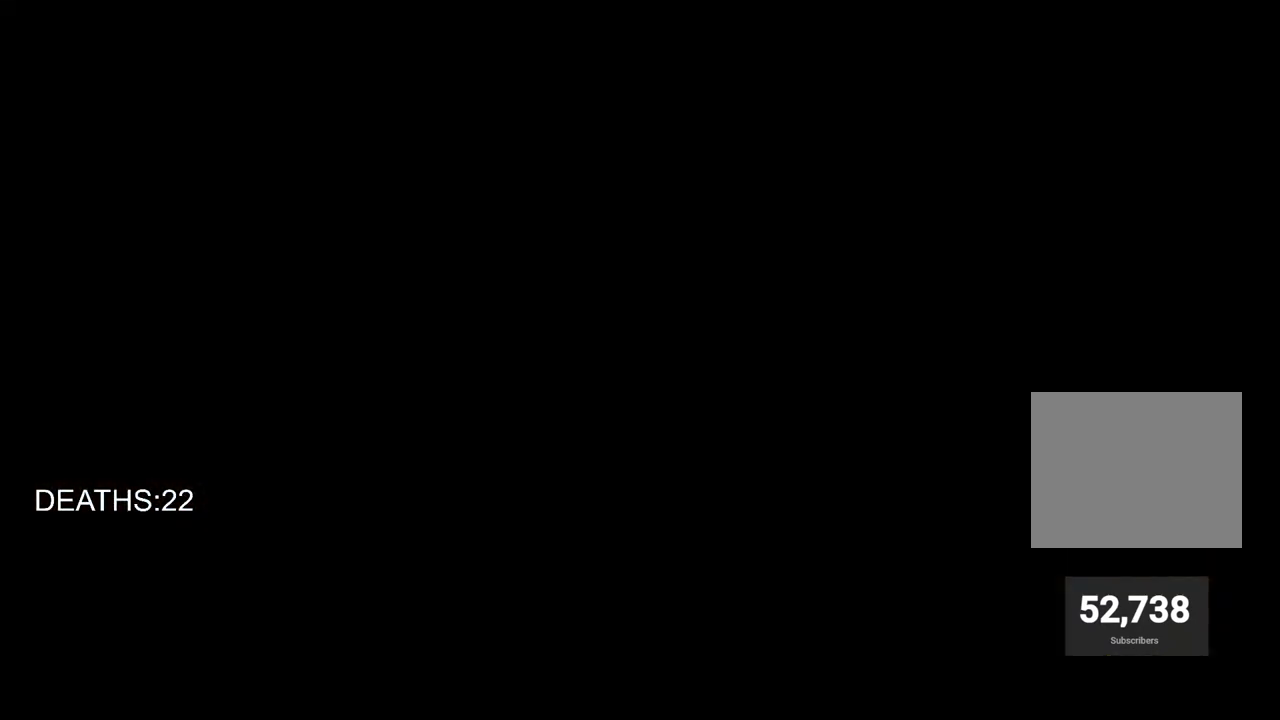
{"buttons": [], "left_stick": "center", "right_stick": "center", "events": []}
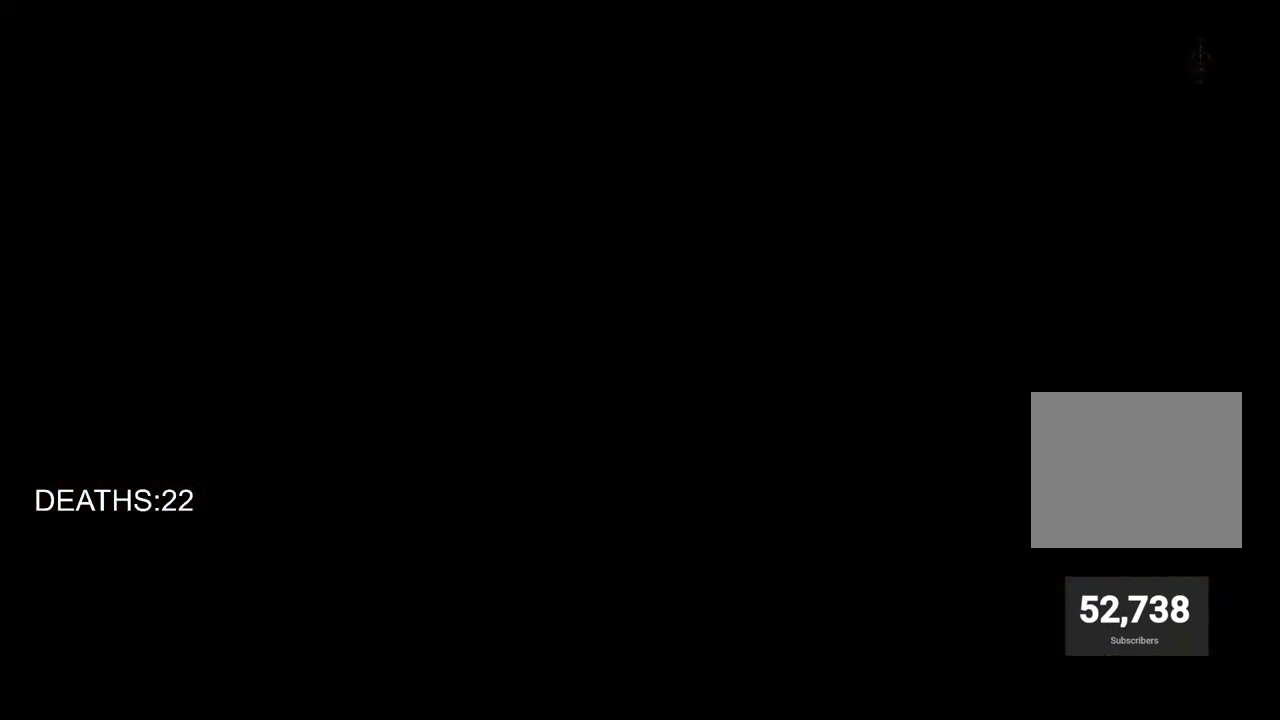
{"buttons": [], "left_stick": "center", "right_stick": "center", "events": []}
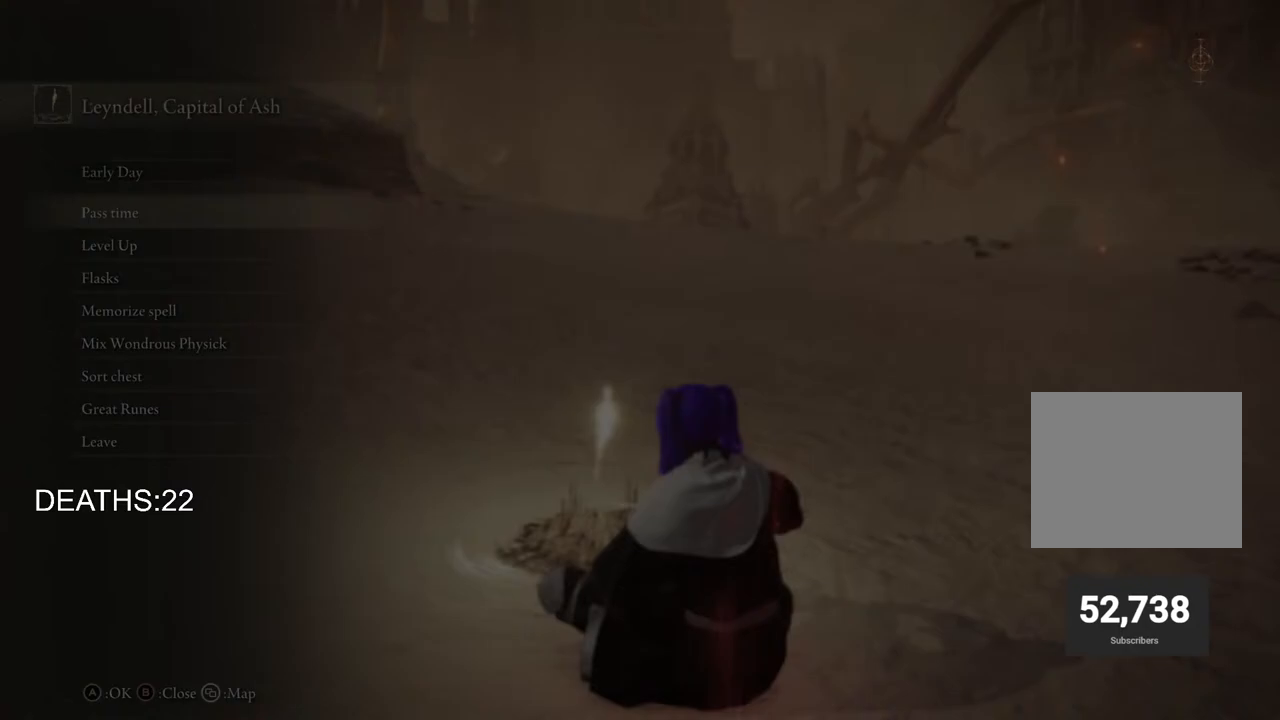
{"buttons": ["CROSS"], "left_stick": "center", "right_stick": "center", "events": [[117, "DPAD_DOWN", "down"], [267, "DPAD_DOWN", "up"], [367, "CROSS", "down"]]}
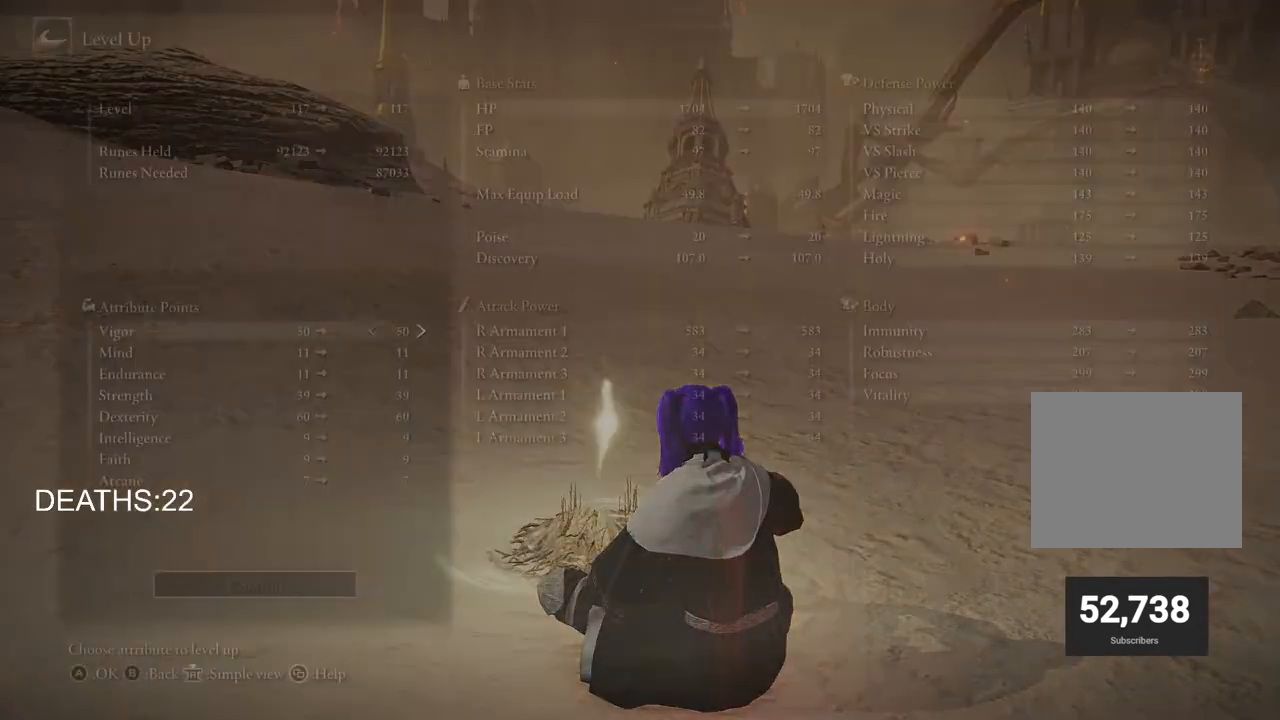
{"buttons": ["DPAD_DOWN"], "left_stick": "center", "right_stick": "center", "events": [[17, "CROSS", "up"], [50, "DPAD_DOWN", "down"]]}
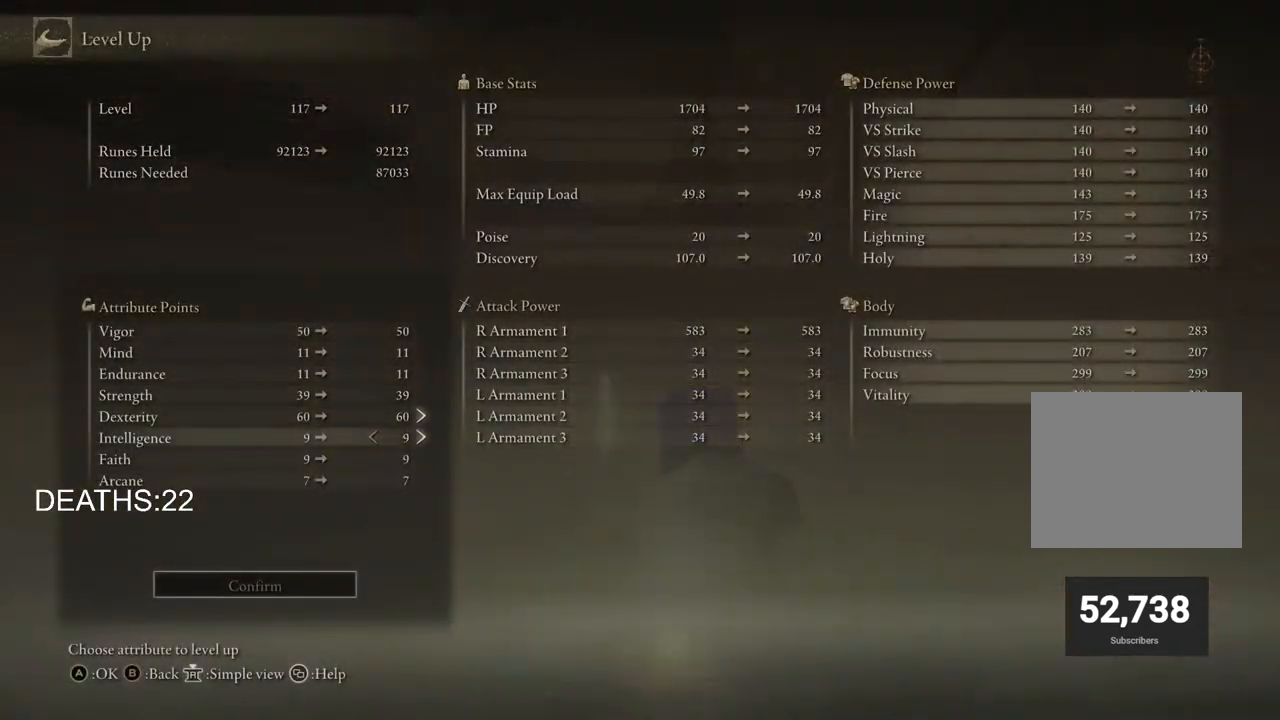
{"buttons": [], "left_stick": "center", "right_stick": "center", "events": [[17, "DPAD_DOWN", "up"], [233, "DPAD_UP", "down"], [333, "DPAD_UP", "up"], [417, "DPAD_UP", "down"], [483, "DPAD_UP", "up"]]}
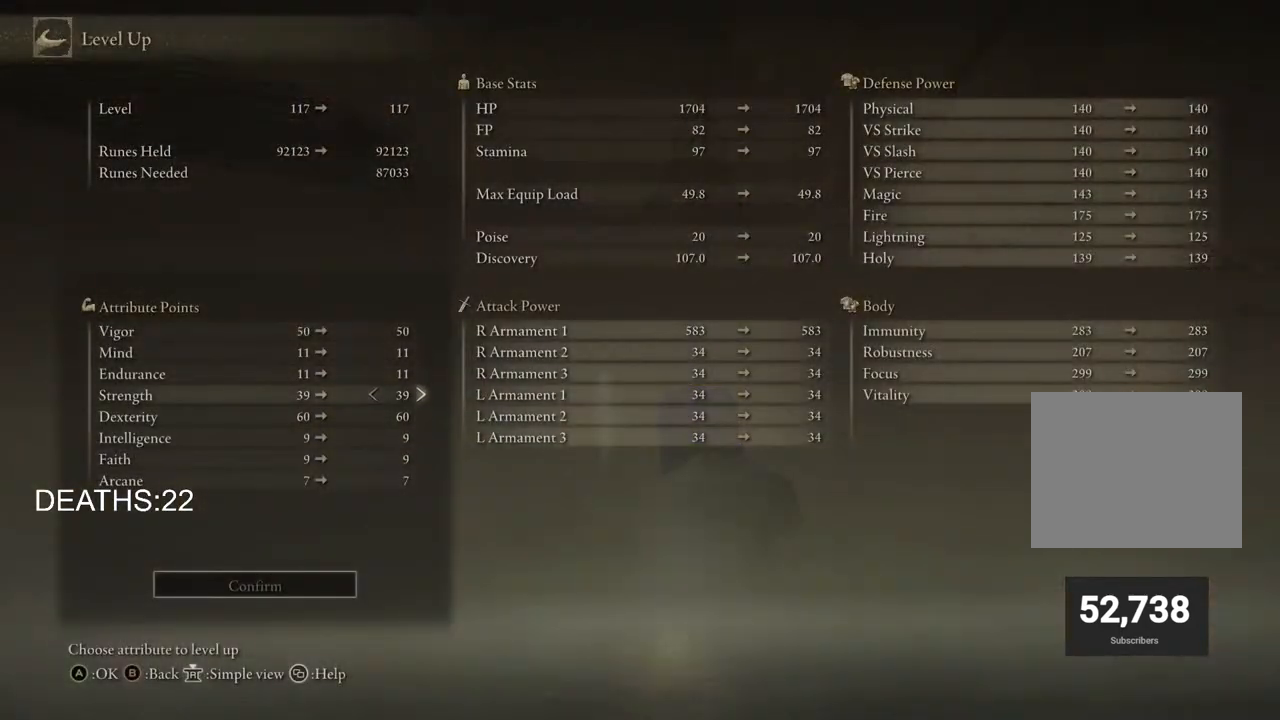
{"buttons": [], "left_stick": "center", "right_stick": "center", "events": [[83, "DPAD_RIGHT", "down"], [317, "DPAD_RIGHT", "up"]]}
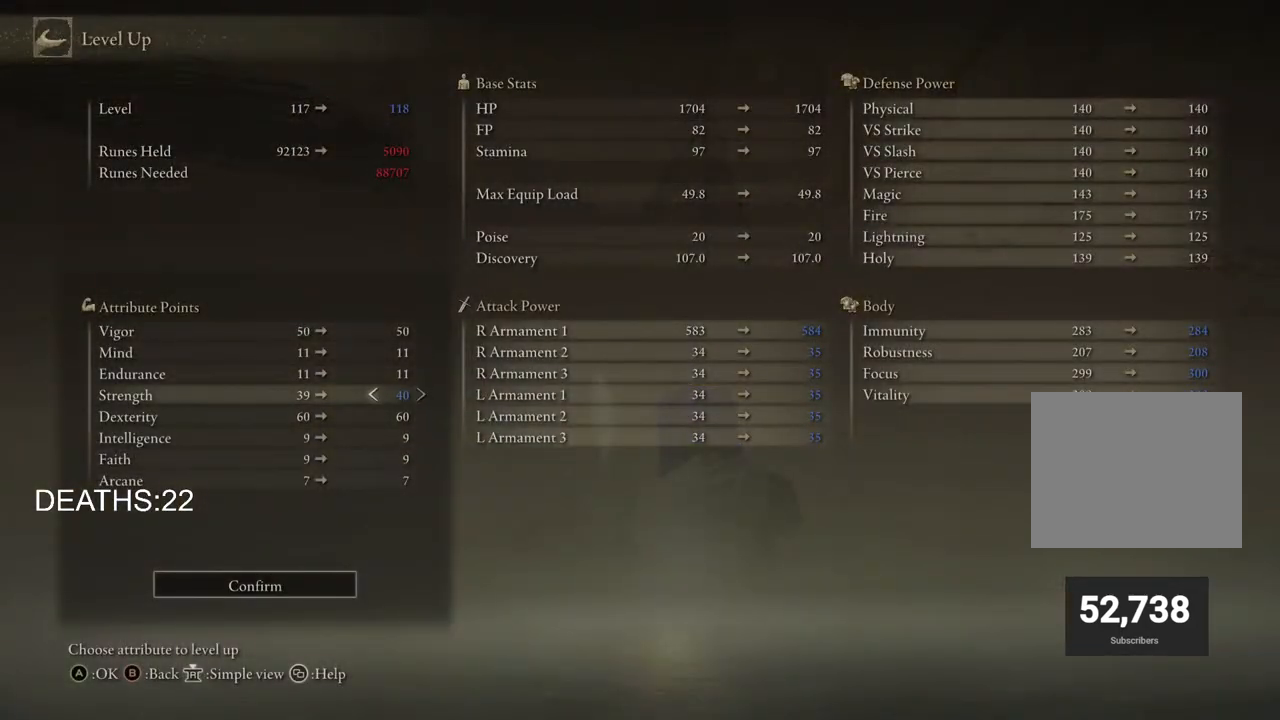
{"buttons": [], "left_stick": "center", "right_stick": "center", "events": [[67, "CROSS", "down"], [183, "CROSS", "up"], [233, "DPAD_LEFT", "down"], [333, "CROSS", "down"], [350, "DPAD_LEFT", "up"], [433, "CROSS", "up"]]}
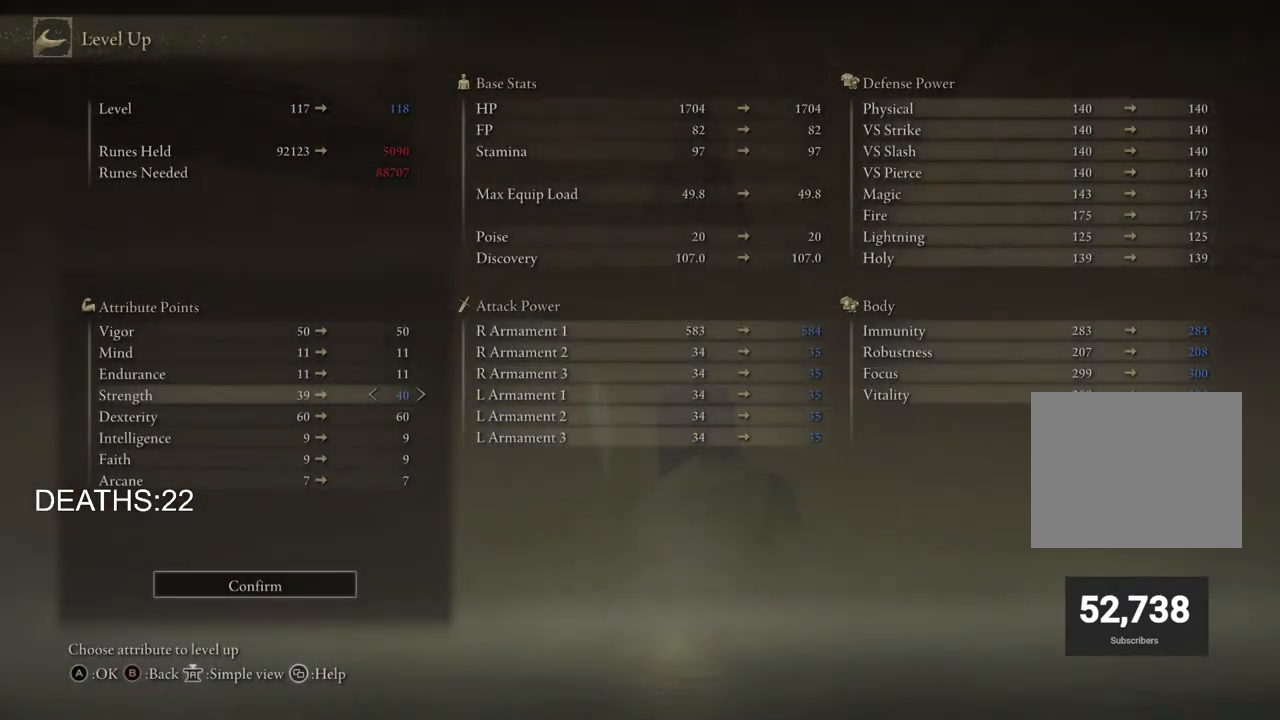
{"buttons": ["CIRCLE"], "left_stick": "center", "right_stick": "center", "events": [[133, "CIRCLE", "down"], [217, "CIRCLE", "up"], [333, "CIRCLE", "down"], [400, "CIRCLE", "up"], [483, "CIRCLE", "down"]]}
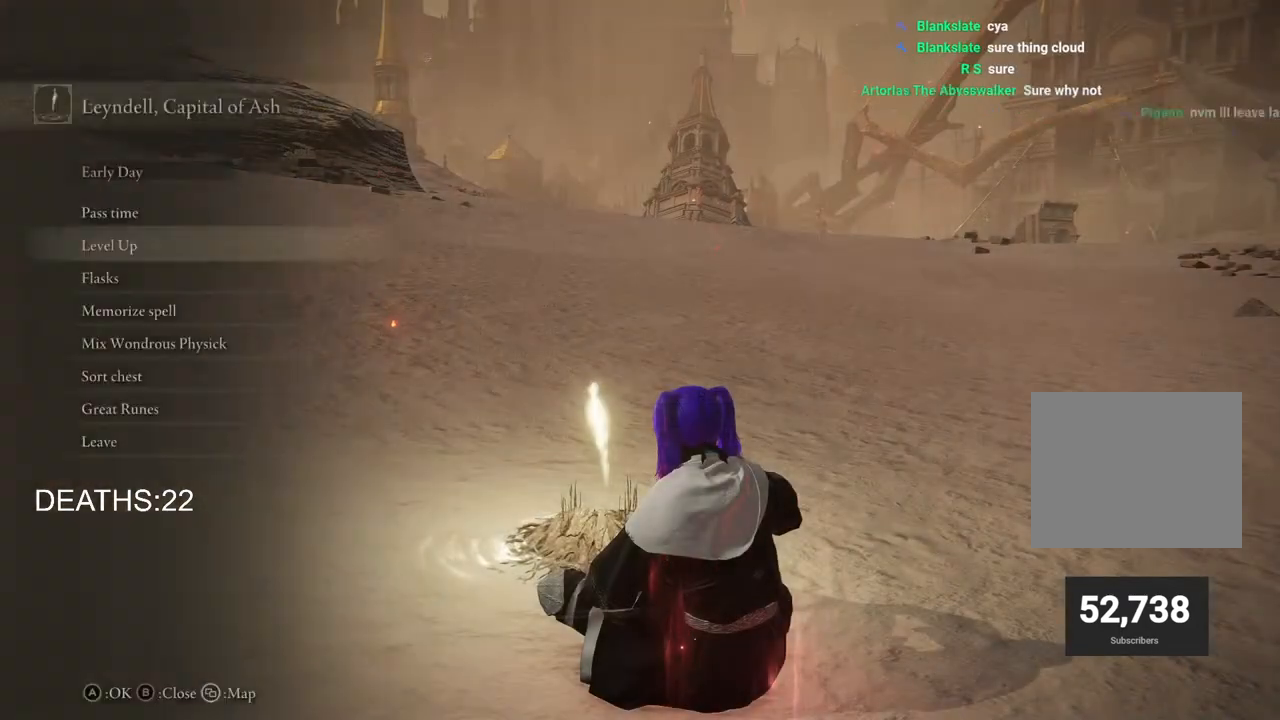
{"buttons": [], "left_stick": "up", "right_stick": "center", "events": [[17, "left_stick", "up"], [50, "CIRCLE", "up"], [133, "CIRCLE", "down"], [233, "CIRCLE", "up"]]}
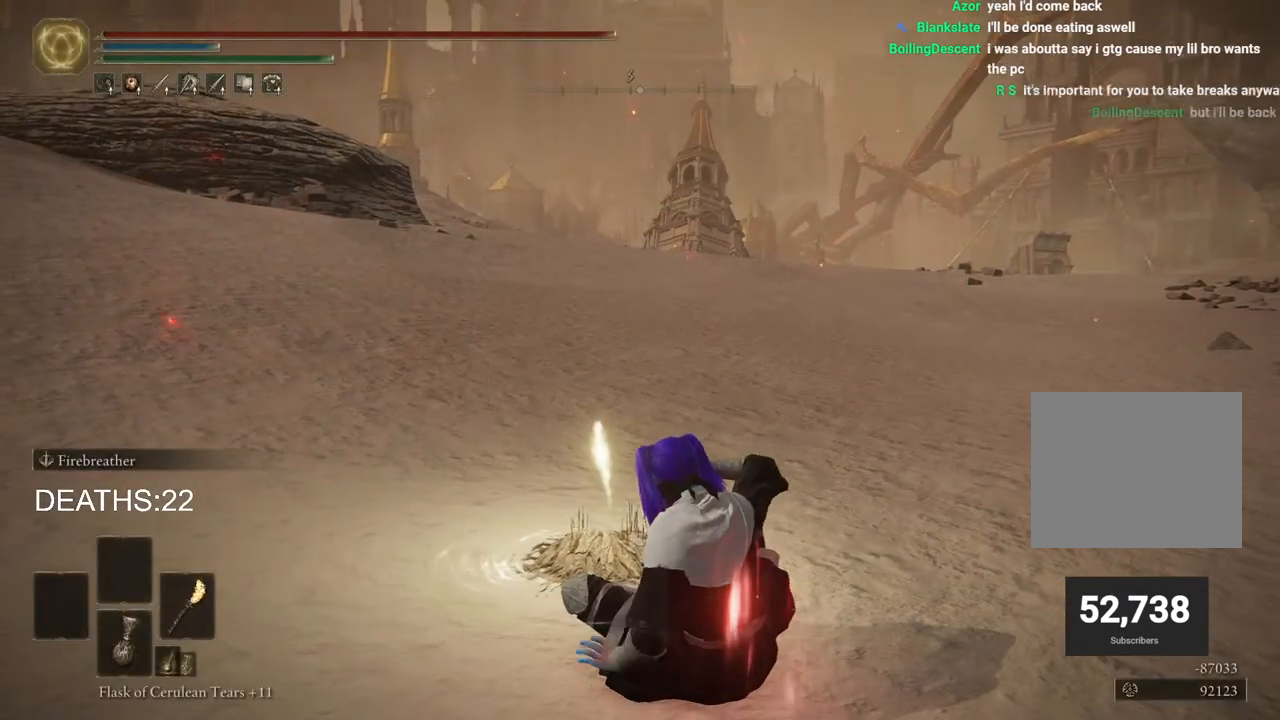
{"buttons": [], "left_stick": "up-left", "right_stick": "center", "events": [[450, "left_stick", "up-left"]]}
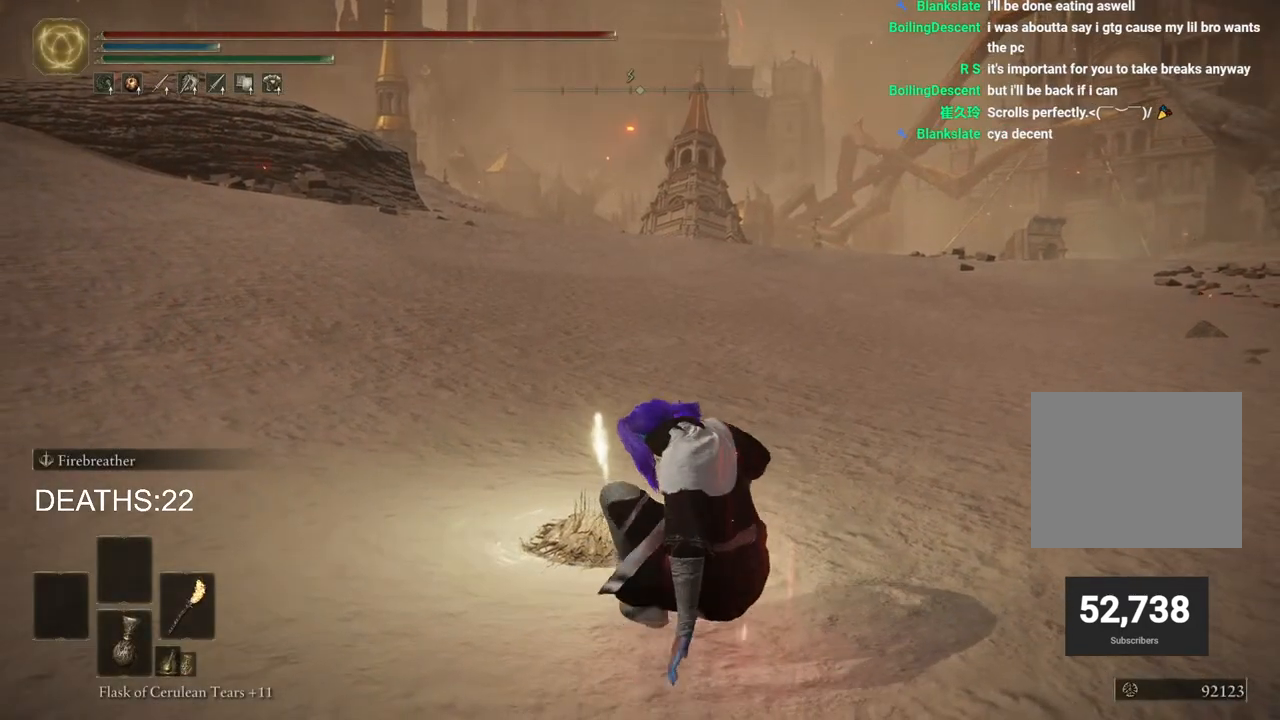
{"buttons": [], "left_stick": "up-left", "right_stick": "center", "events": []}
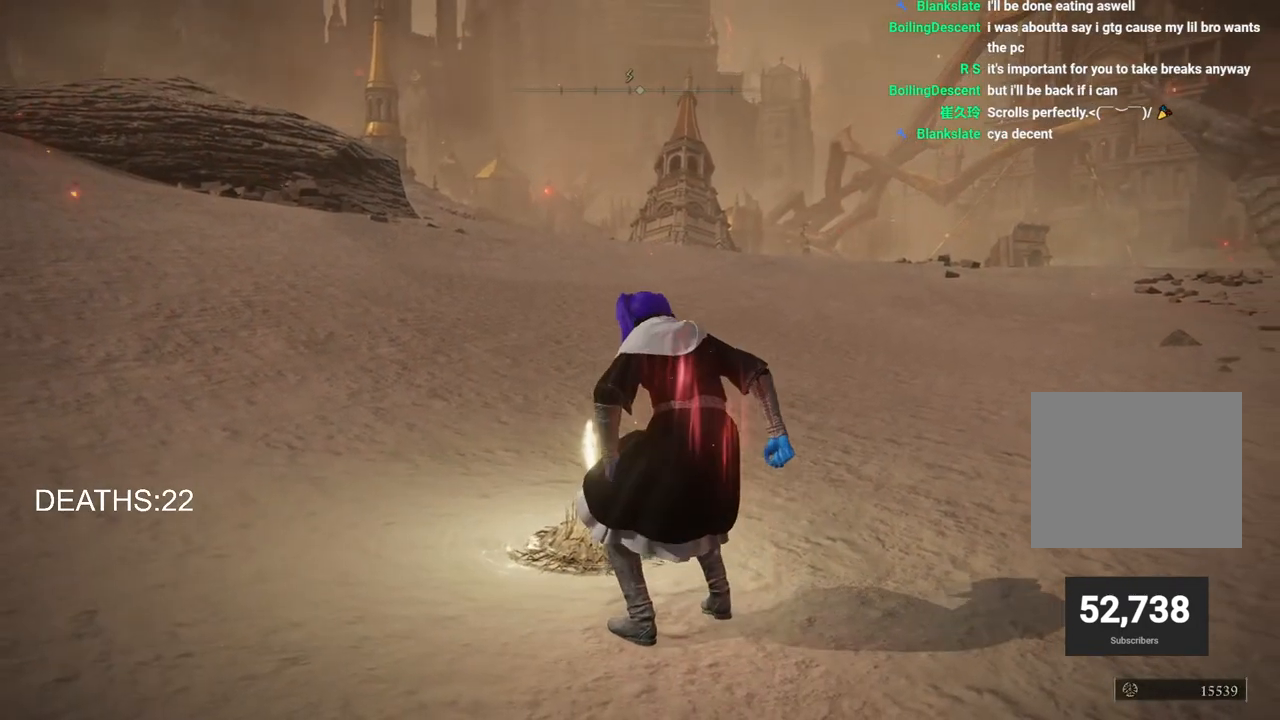
{"buttons": [], "left_stick": "up-left", "right_stick": "center", "events": []}
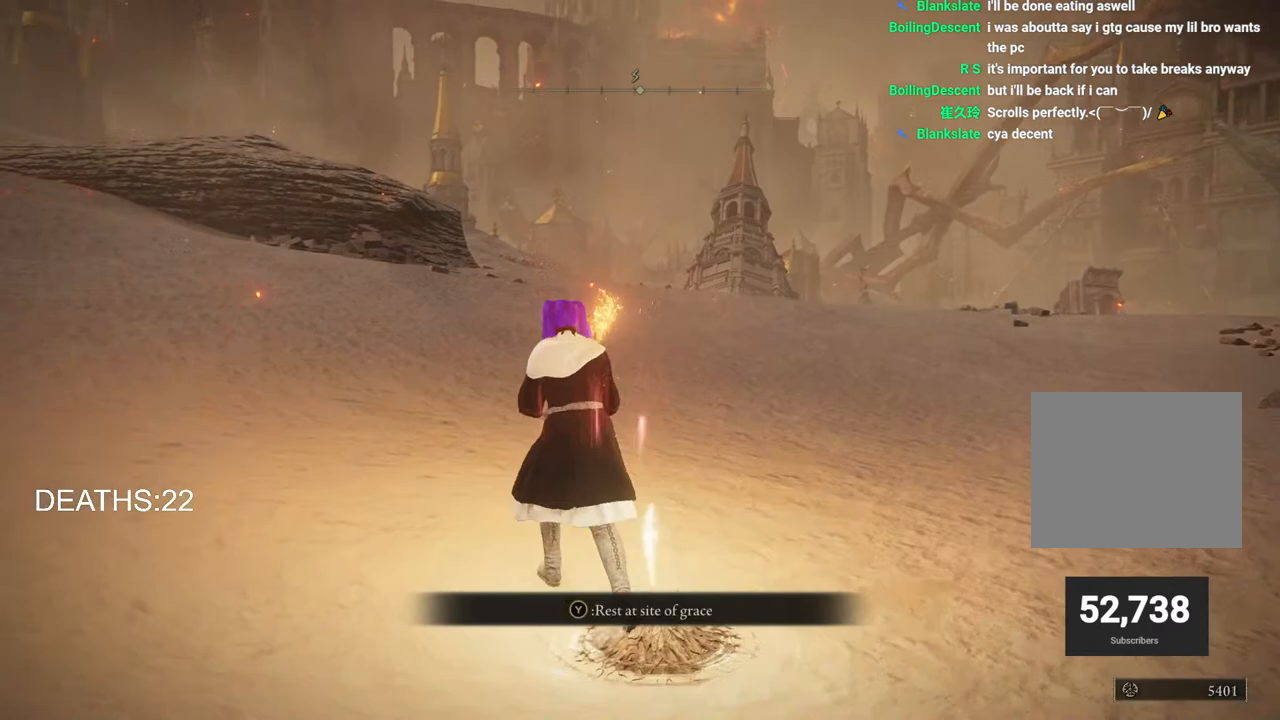
{"buttons": ["CIRCLE"], "left_stick": "up-left", "right_stick": "center", "events": [[367, "CIRCLE", "down"]]}
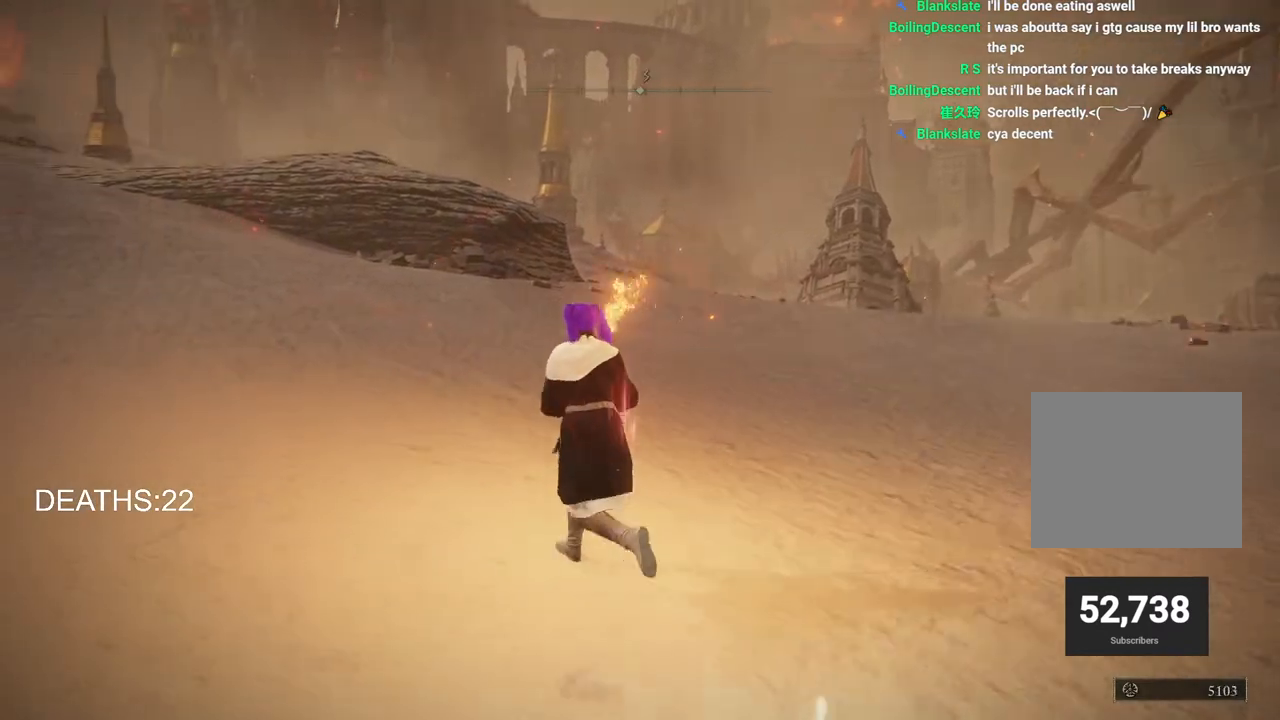
{"buttons": ["CIRCLE"], "left_stick": "up-left", "right_stick": "center", "events": []}
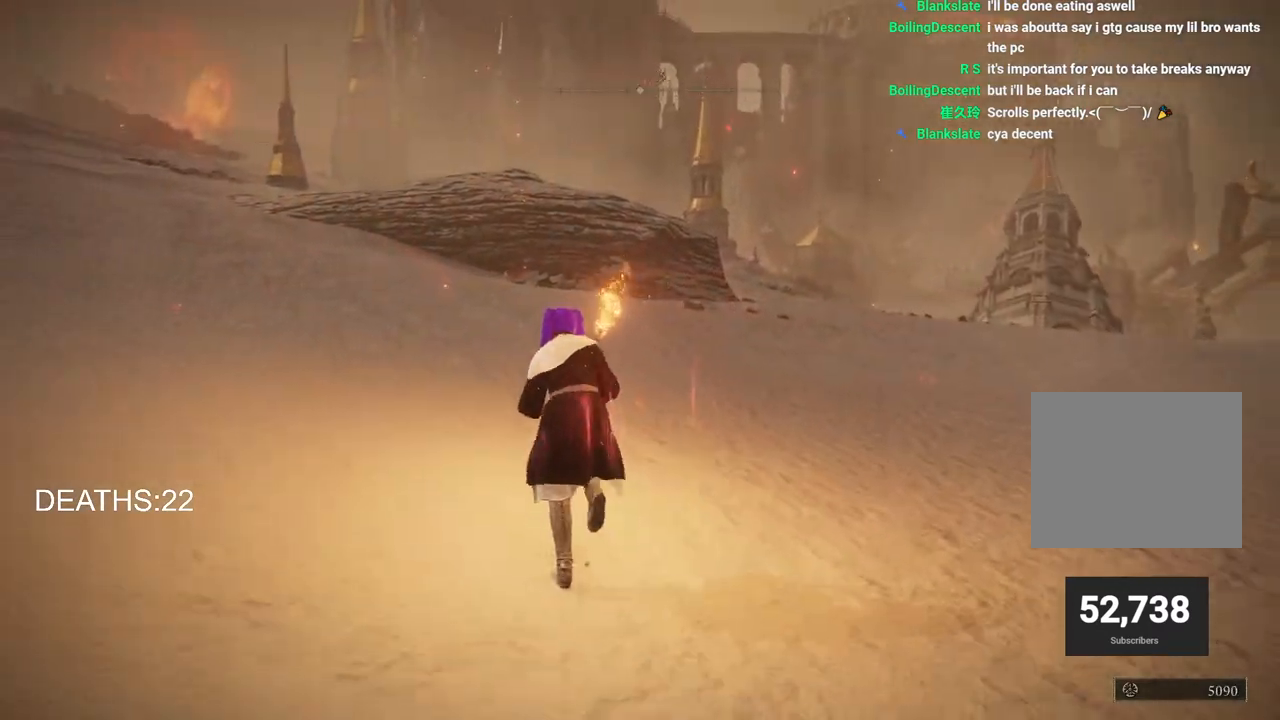
{"buttons": ["CIRCLE"], "left_stick": "up-left", "right_stick": "center", "events": []}
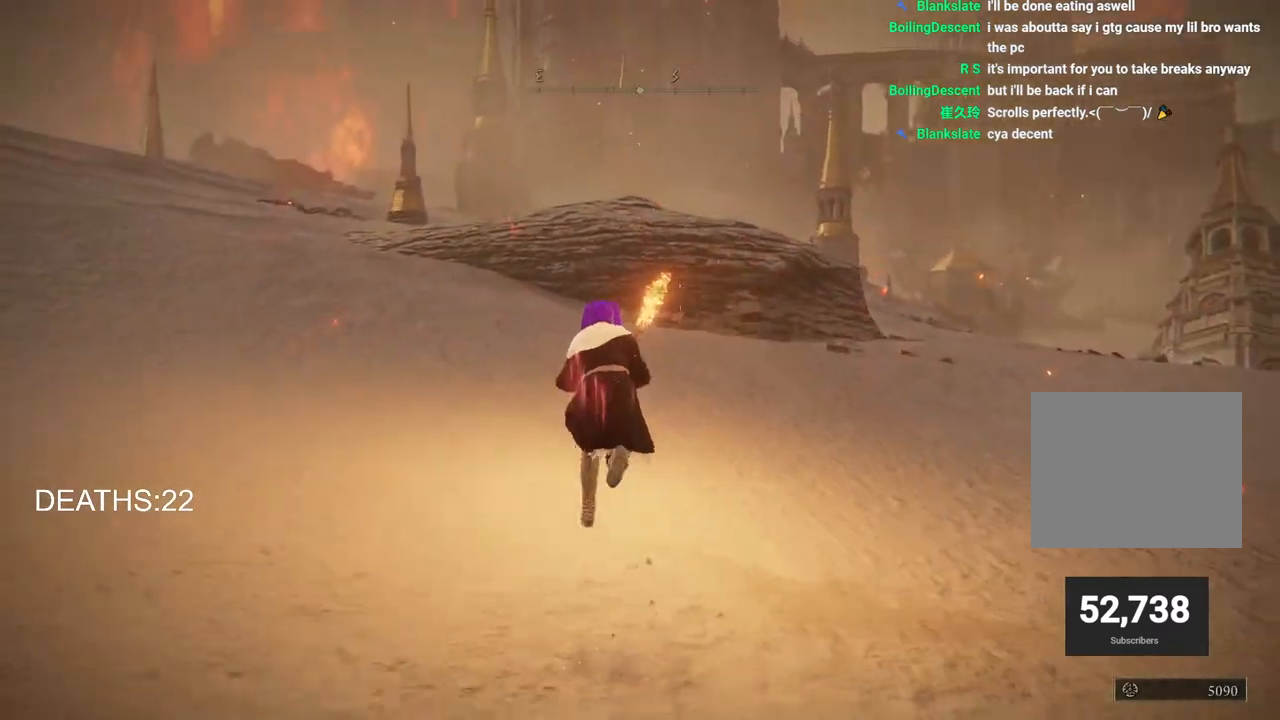
{"buttons": ["CIRCLE"], "left_stick": "up-left", "right_stick": "center", "events": []}
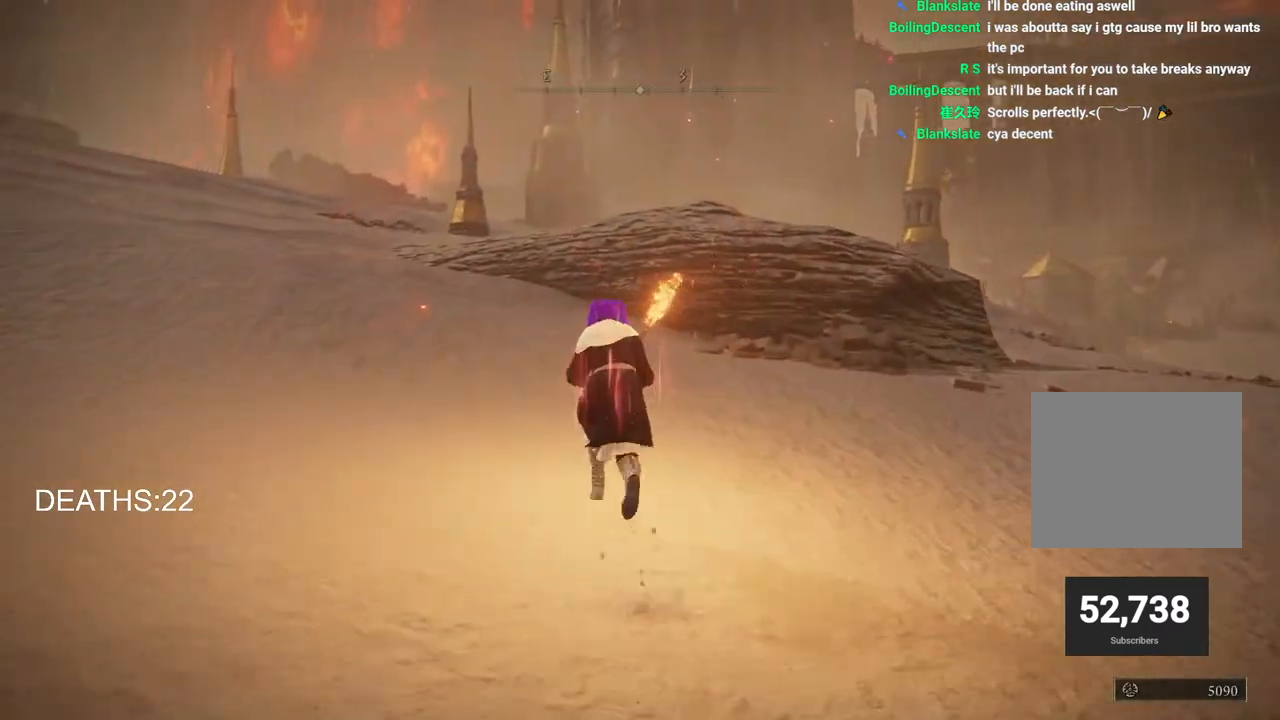
{"buttons": ["CIRCLE"], "left_stick": "up", "right_stick": "center", "events": [[167, "left_stick", "up"]]}
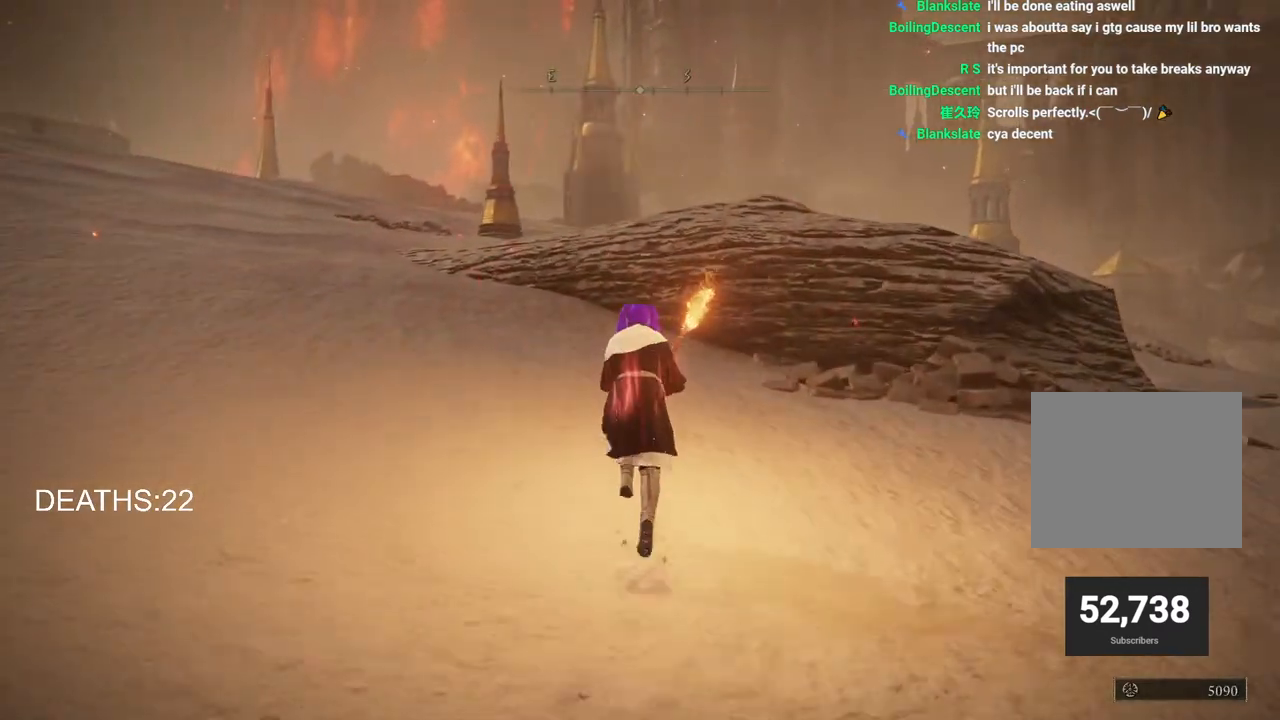
{"buttons": ["CIRCLE"], "left_stick": "up", "right_stick": "center", "events": []}
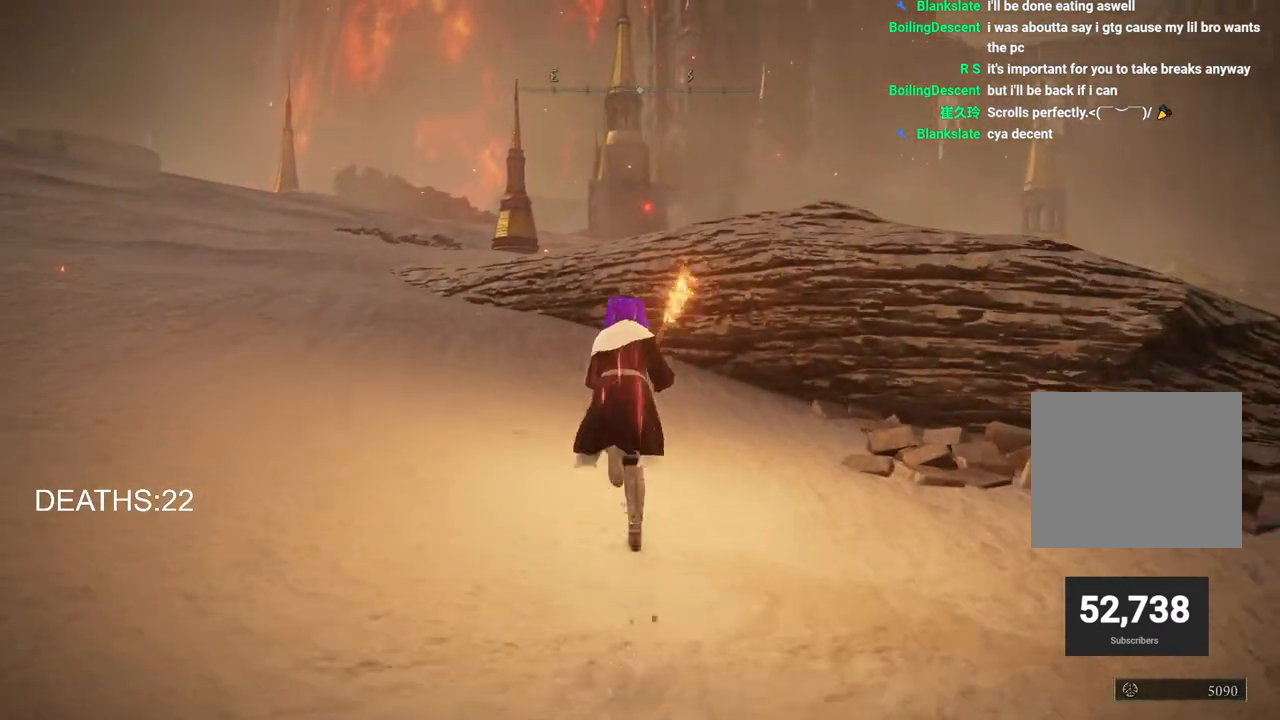
{"buttons": ["CIRCLE"], "left_stick": "up", "right_stick": "center", "events": []}
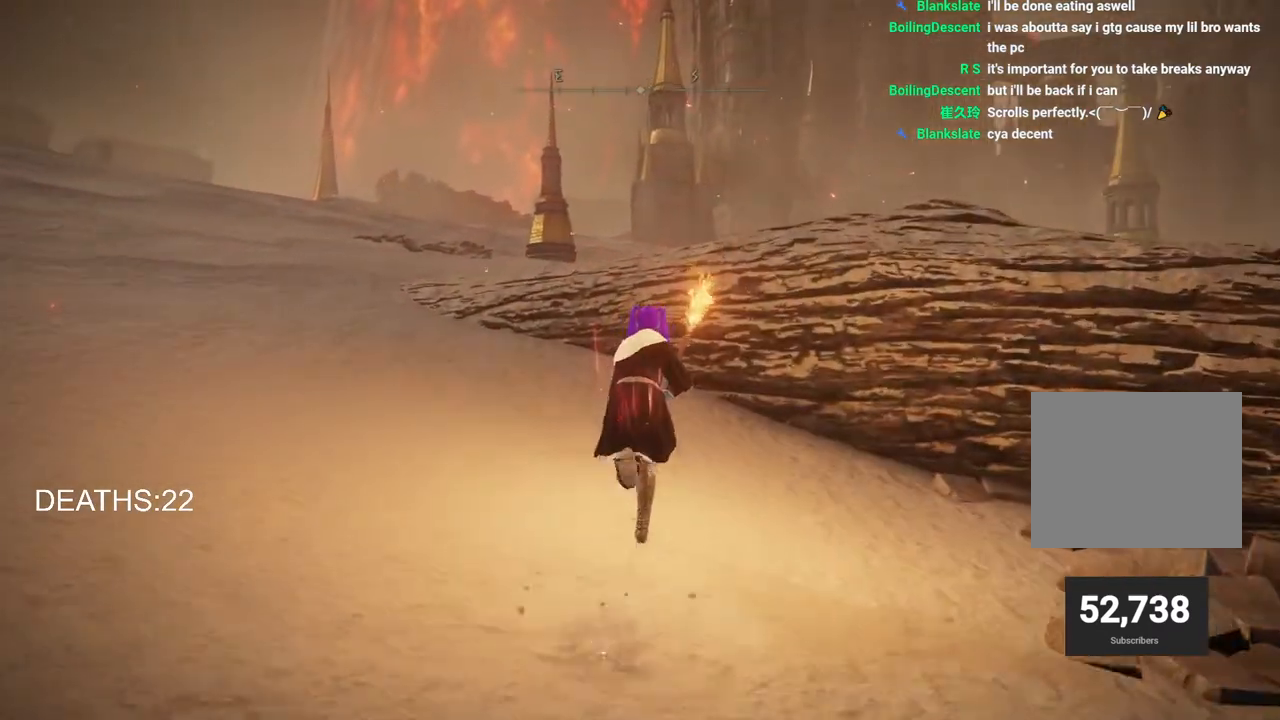
{"buttons": ["CIRCLE"], "left_stick": "up", "right_stick": "center", "events": []}
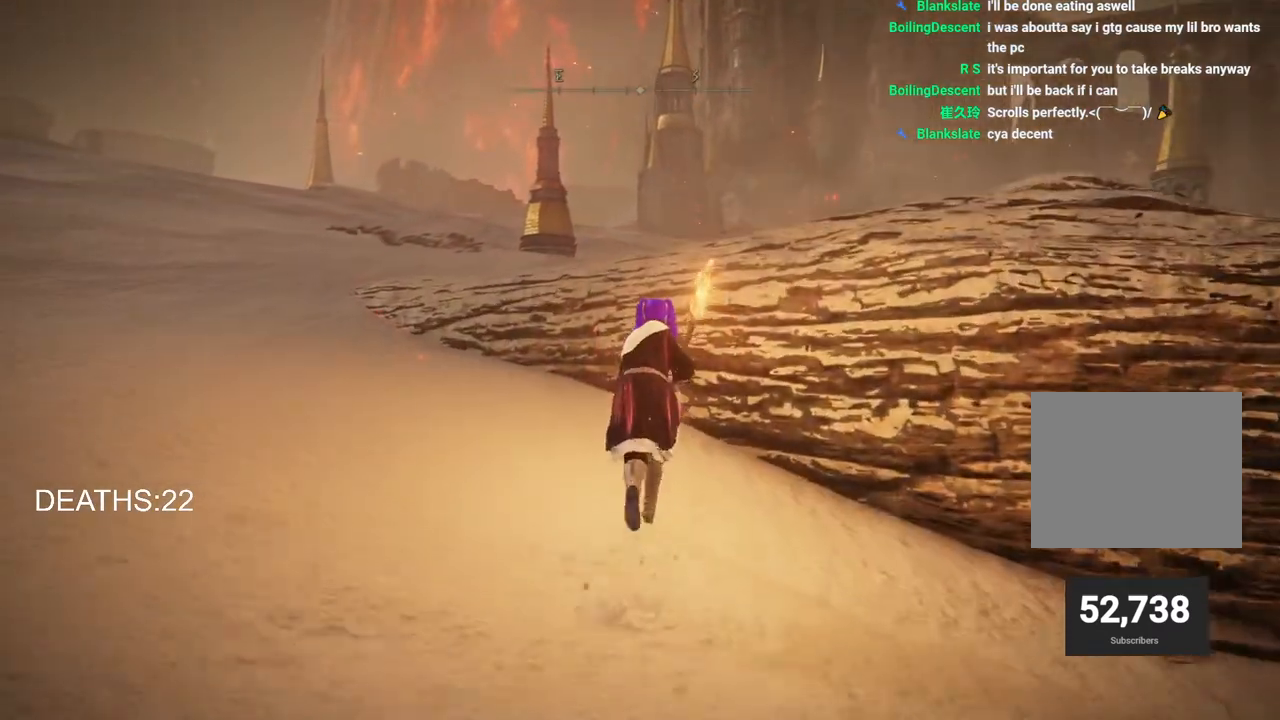
{"buttons": ["CIRCLE"], "left_stick": "up", "right_stick": "center", "events": [[133, "CROSS", "down"], [433, "CROSS", "up"]]}
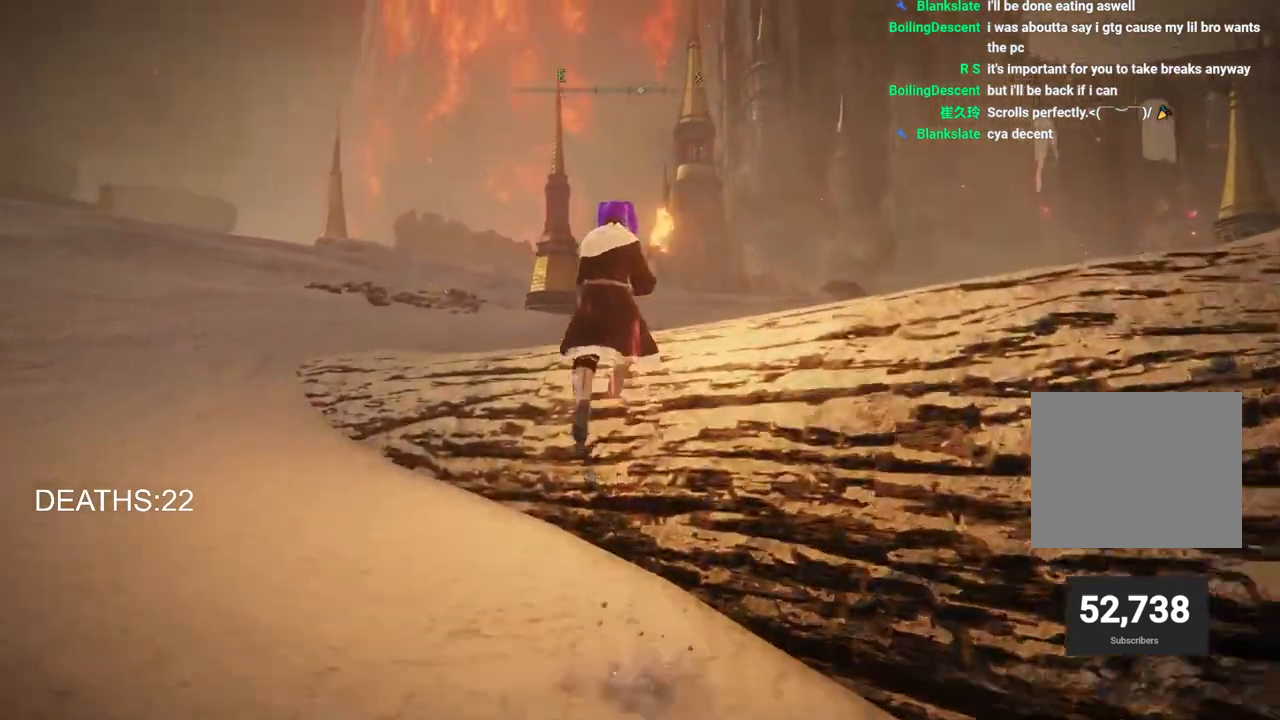
{"buttons": ["CIRCLE"], "left_stick": "up-right", "right_stick": "center", "events": [[300, "left_stick", "up-right"]]}
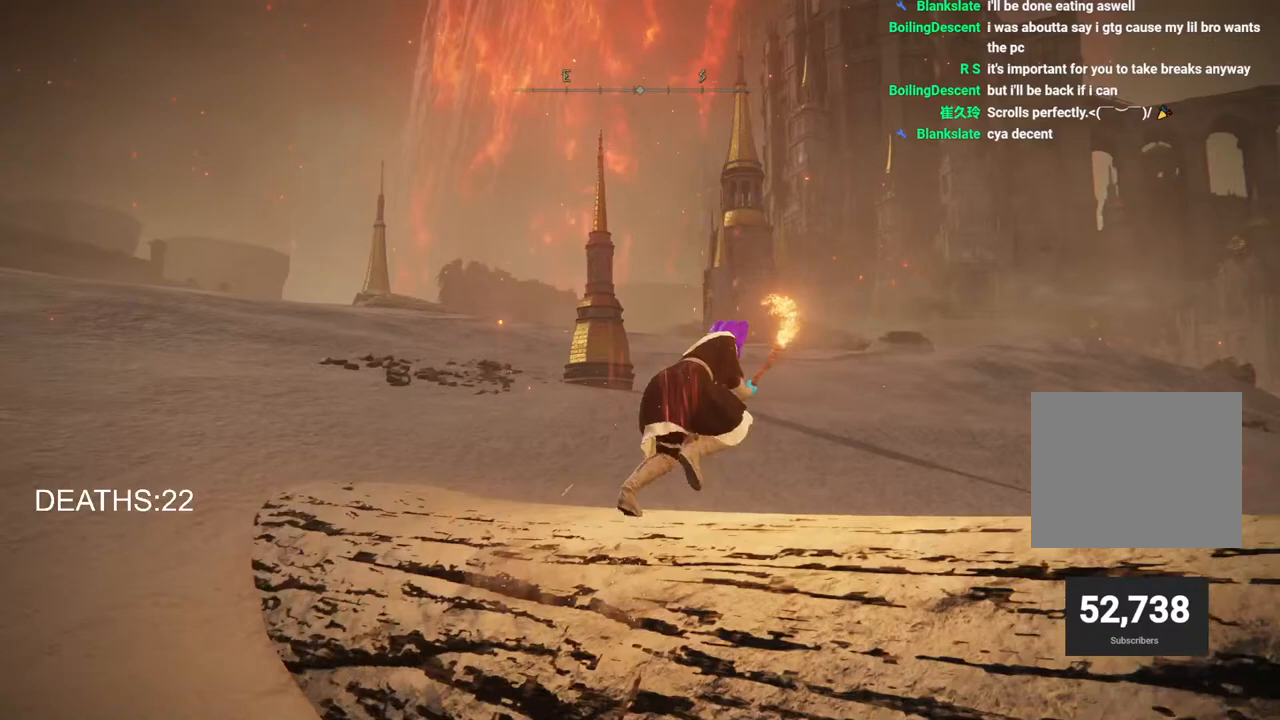
{"buttons": ["CIRCLE"], "left_stick": "up-right", "right_stick": "center", "events": [[283, "TRIANGLE", "down"], [417, "TRIANGLE", "up"]]}
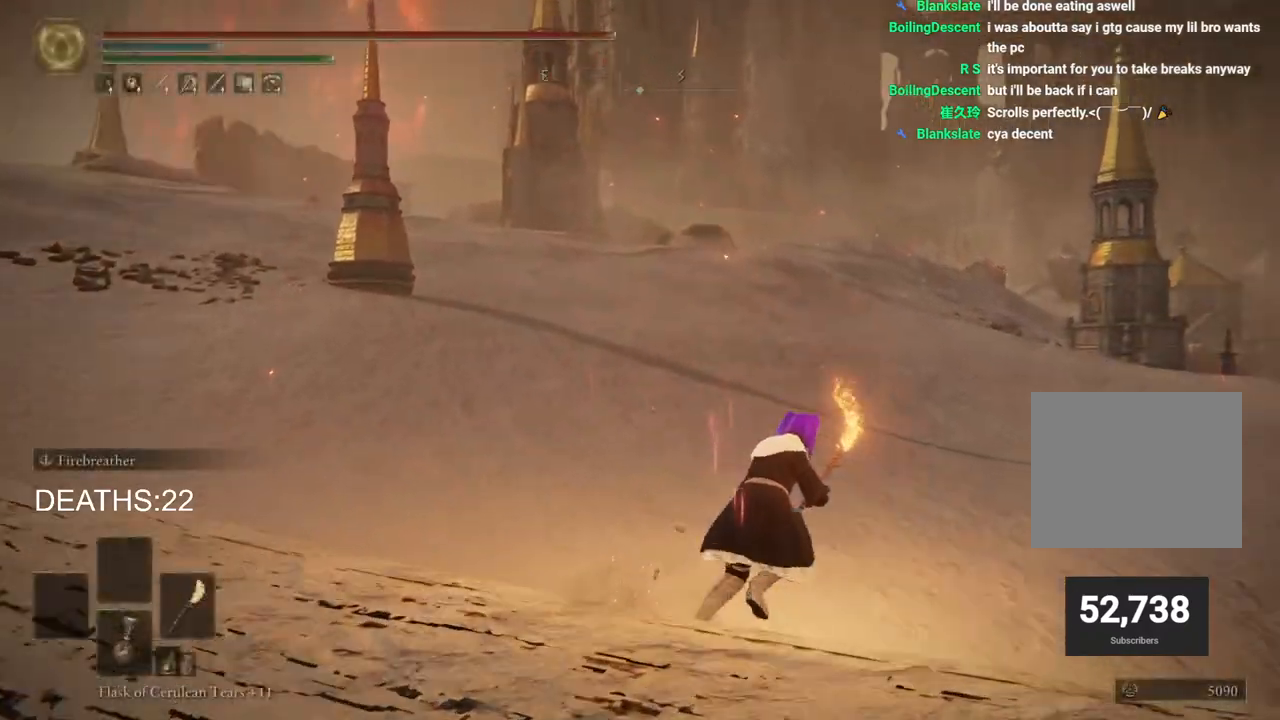
{"buttons": ["CIRCLE"], "left_stick": "up-right", "right_stick": "center", "events": []}
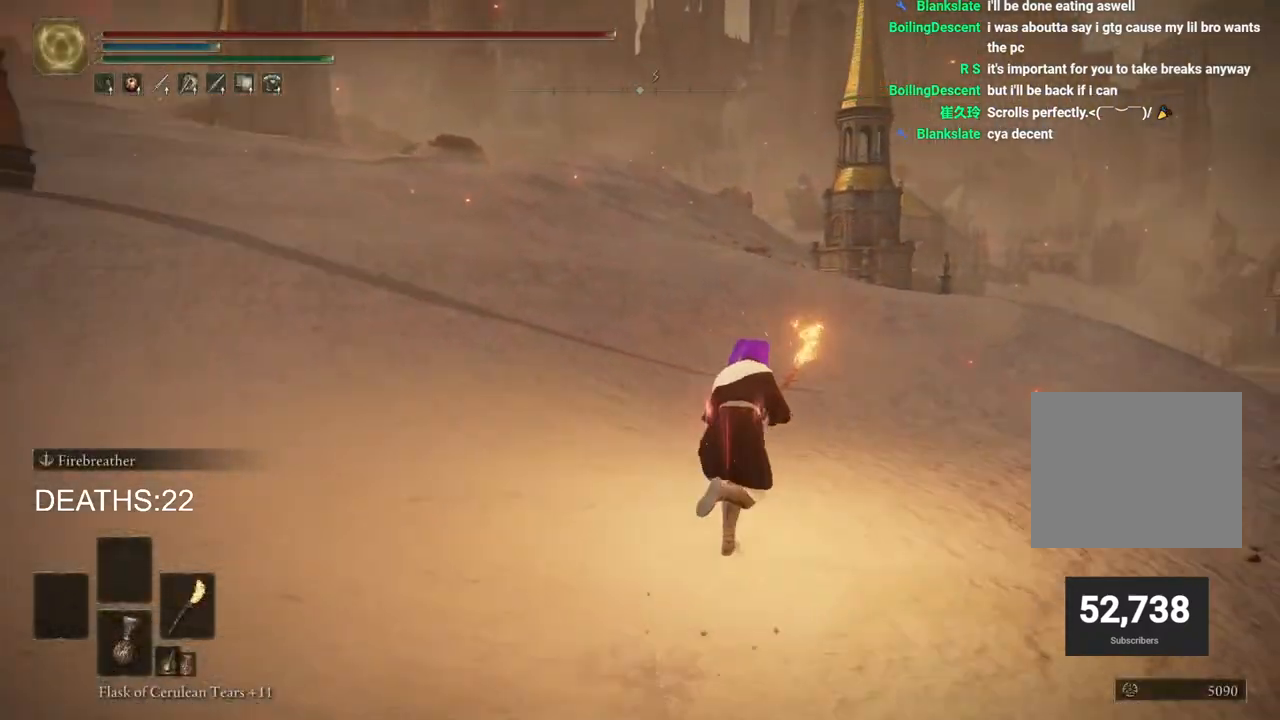
{"buttons": ["CIRCLE"], "left_stick": "up", "right_stick": "center", "events": [[200, "left_stick", "up"]]}
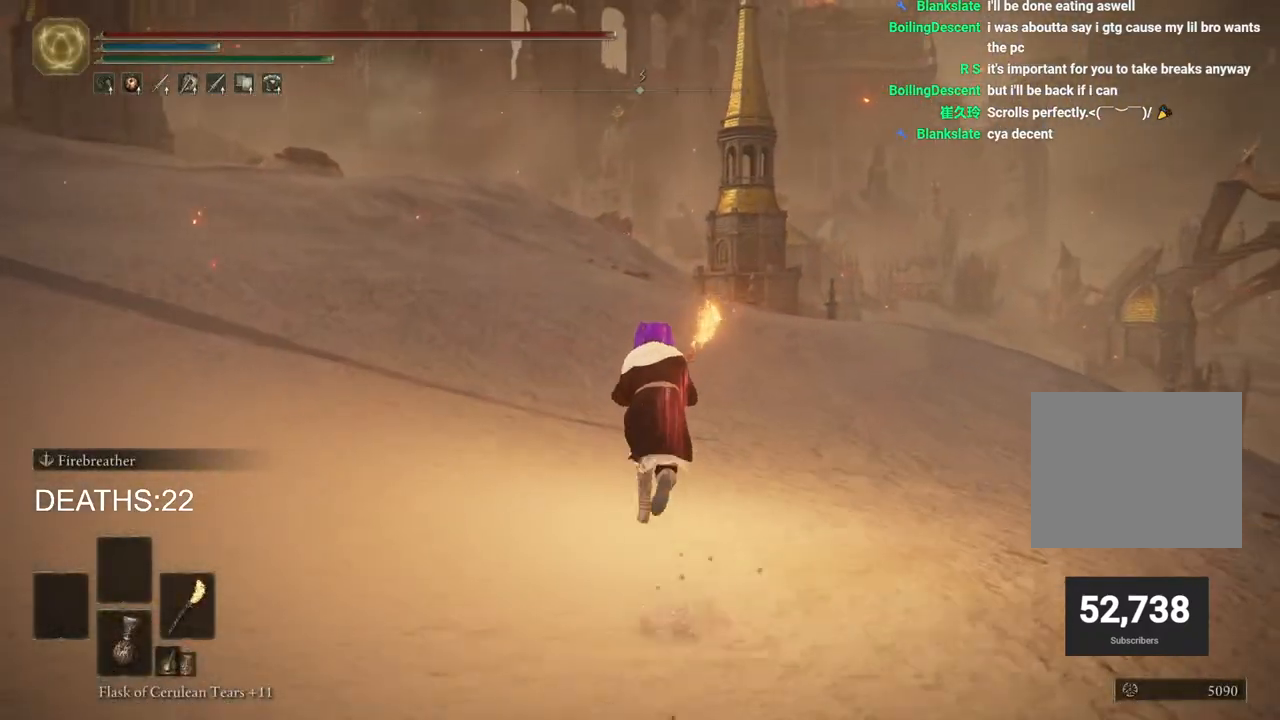
{"buttons": ["CIRCLE"], "left_stick": "up", "right_stick": "center", "events": []}